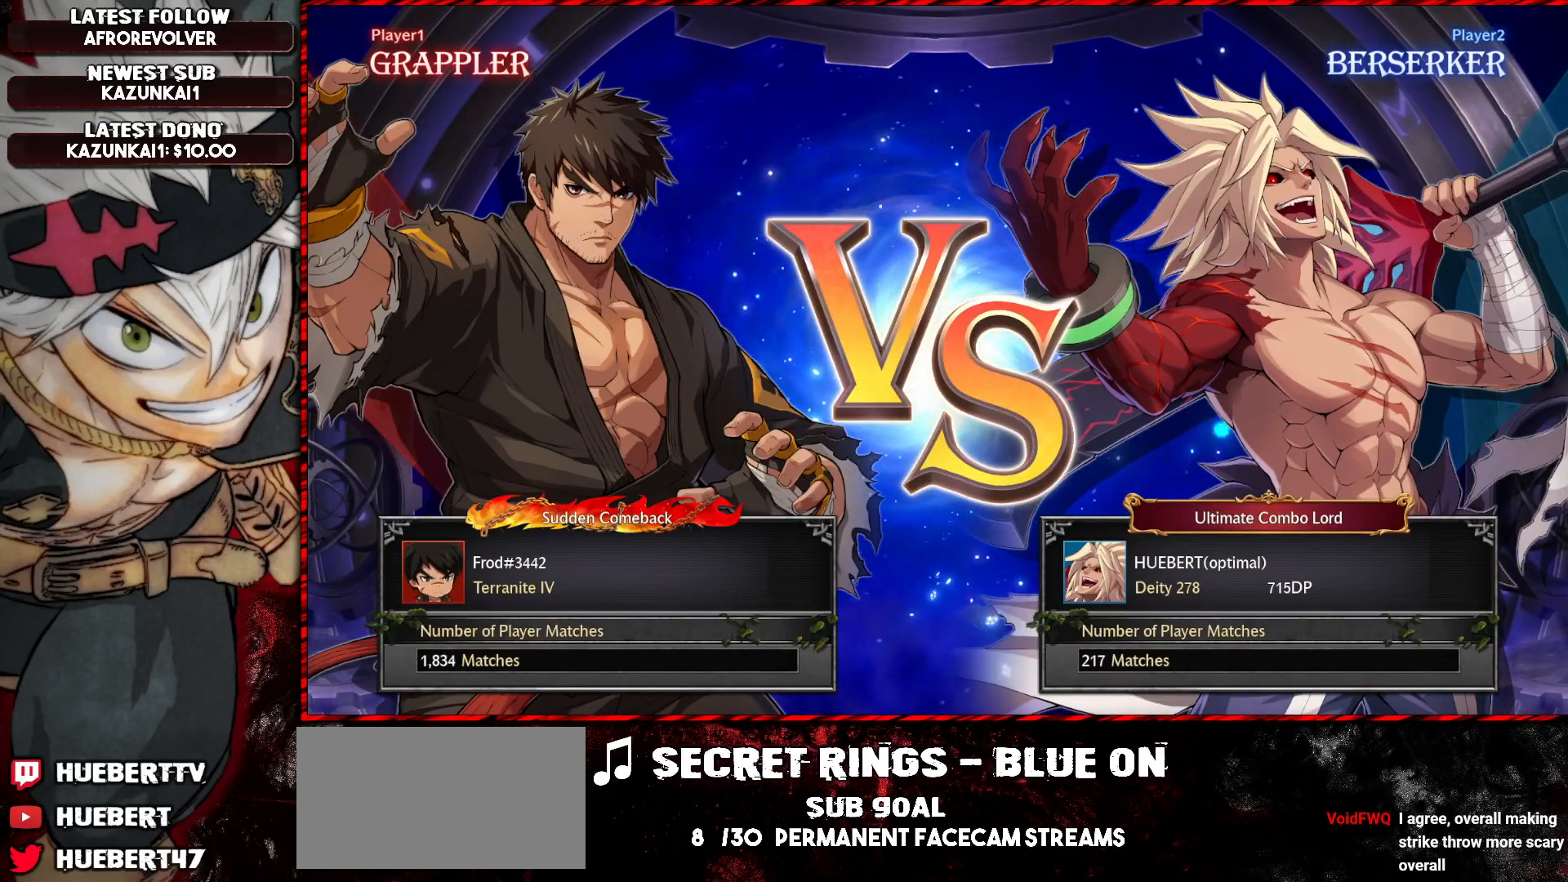
Gameplay with a controller (arcade stick); each line is a JSON object with the inputs held at the frame after it. "events" lists button and stick changes between this image and that frame as [ms after this image, input, new state], when the widget could be followed in between. Not read: L3 R3.
{"buttons": ["CROSS"], "left_stick": "center", "events": [[117, "CROSS", "down"], [184, "CROSS", "up"], [300, "CROSS", "down"], [350, "CROSS", "up"], [500, "CROSS", "down"]]}
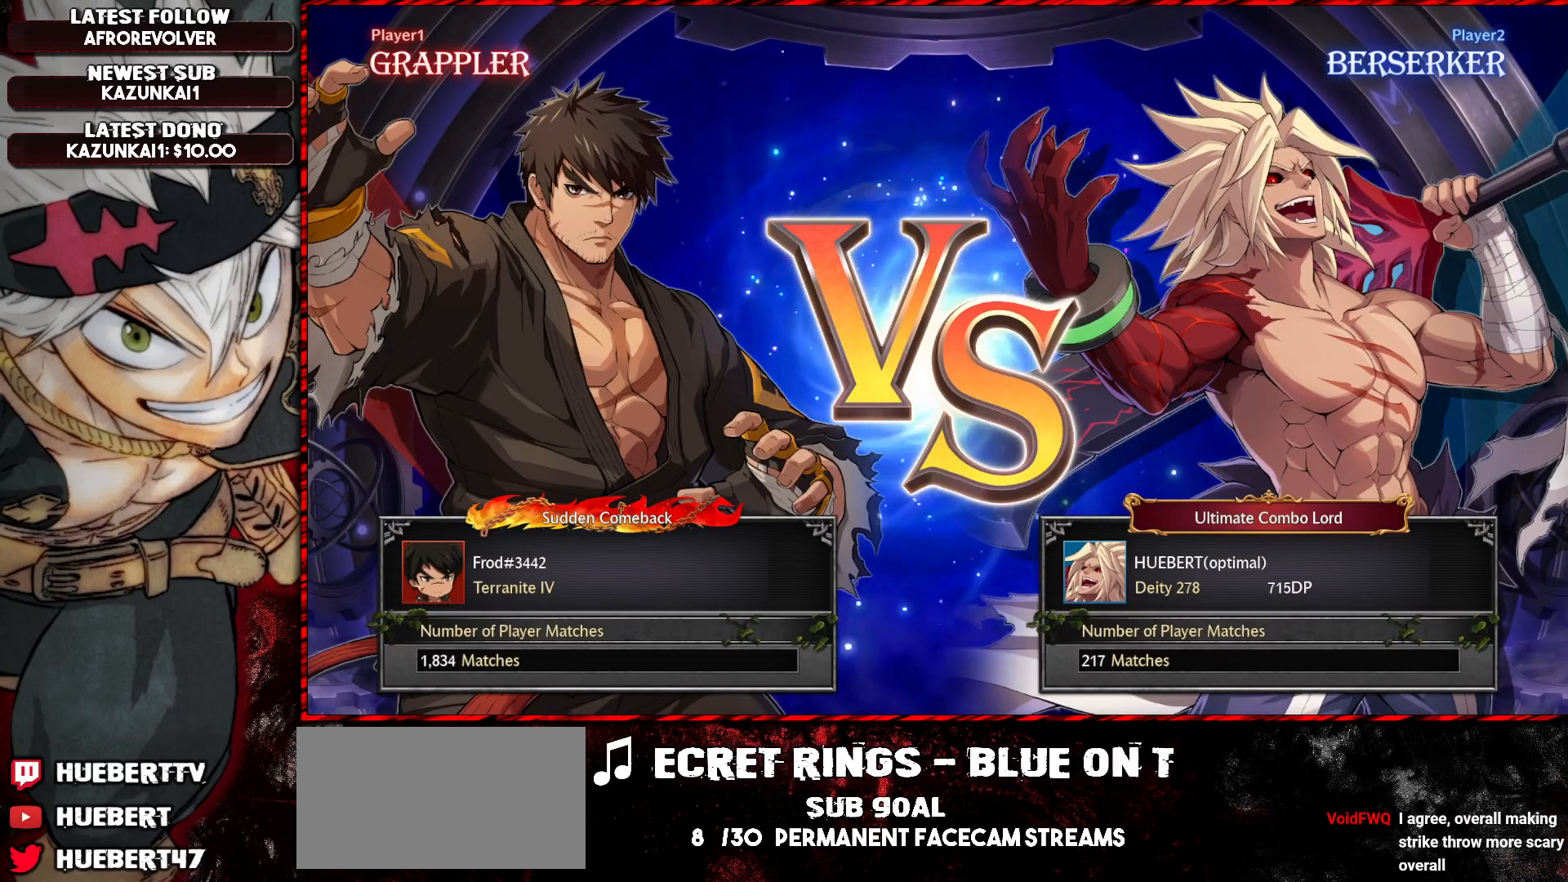
{"buttons": [], "left_stick": "center", "events": [[67, "CROSS", "up"], [151, "CROSS", "down"], [234, "CROSS", "up"]]}
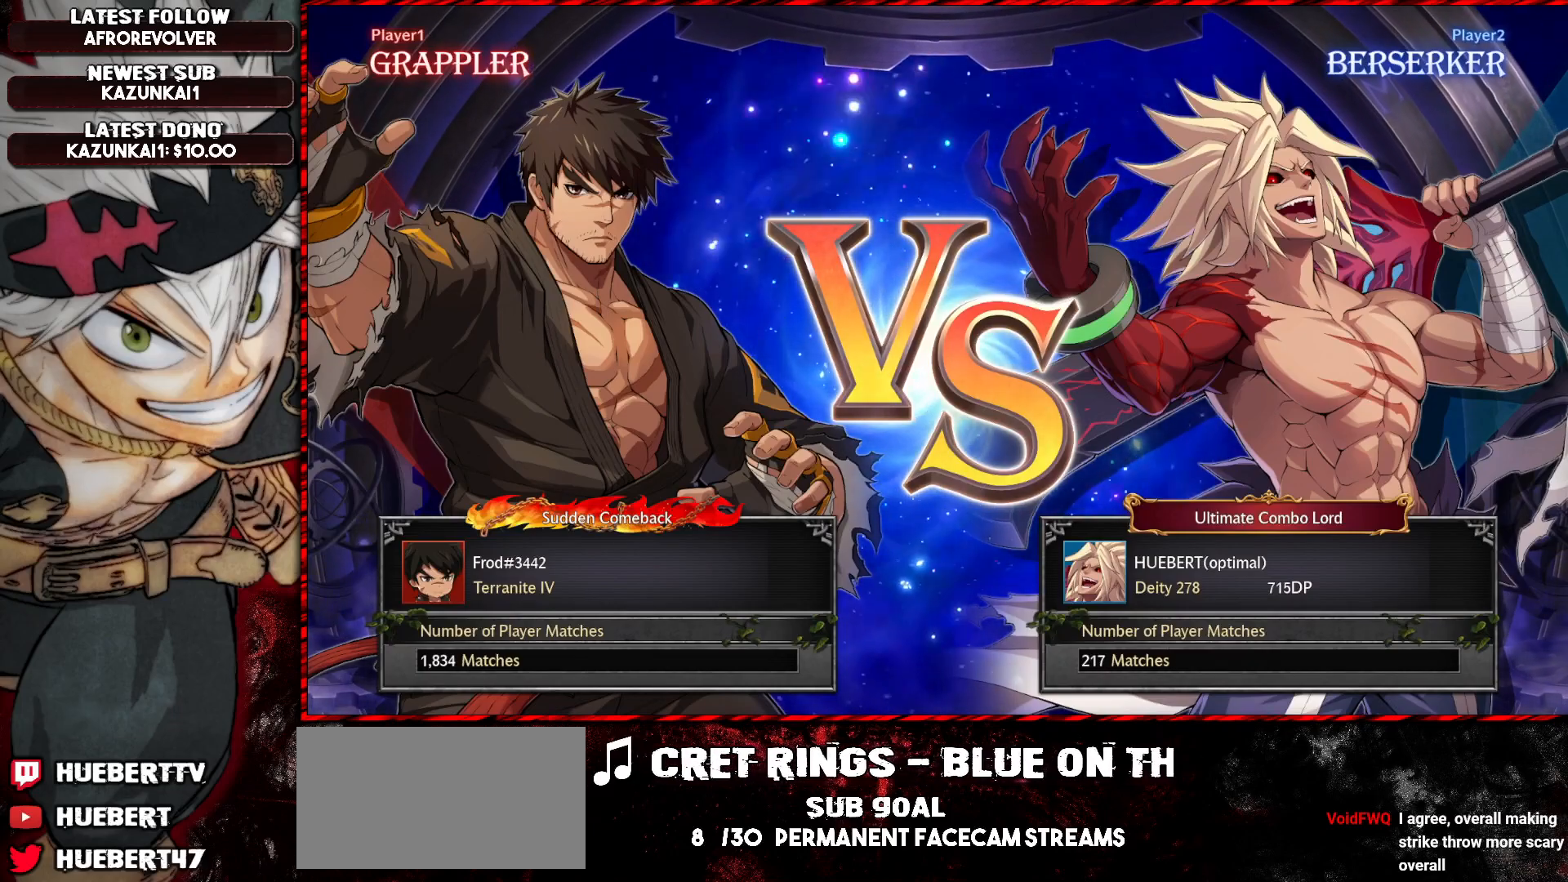
{"buttons": [], "left_stick": "center", "events": [[400, "CROSS", "down"], [467, "CROSS", "up"]]}
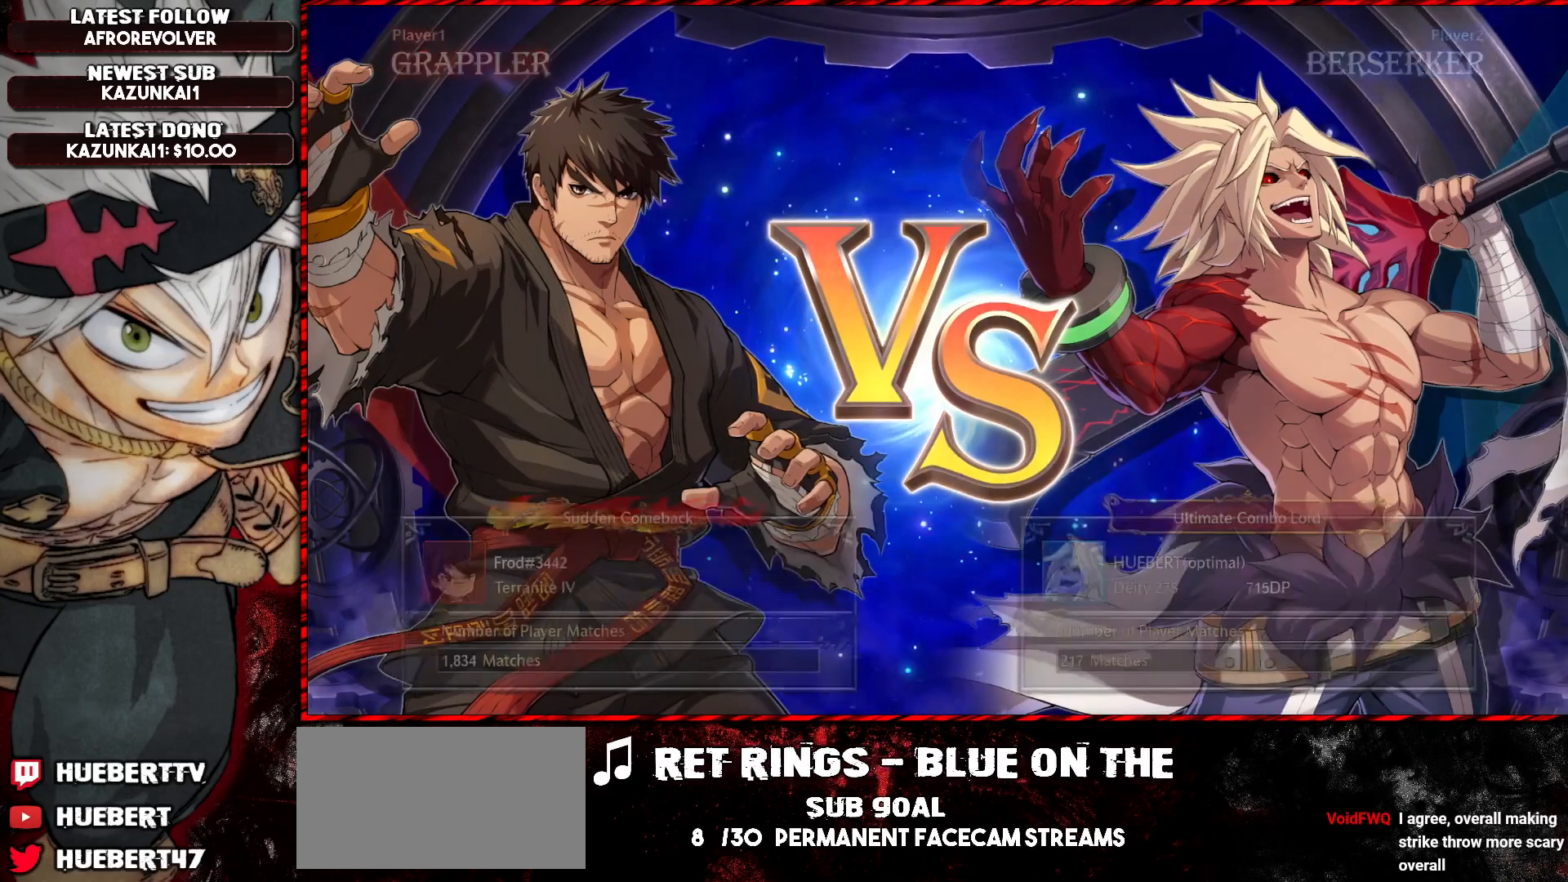
{"buttons": [], "left_stick": "center", "events": [[50, "CROSS", "down"], [150, "CROSS", "up"], [233, "CROSS", "down"], [316, "CROSS", "up"], [417, "CROSS", "down"], [467, "CROSS", "up"]]}
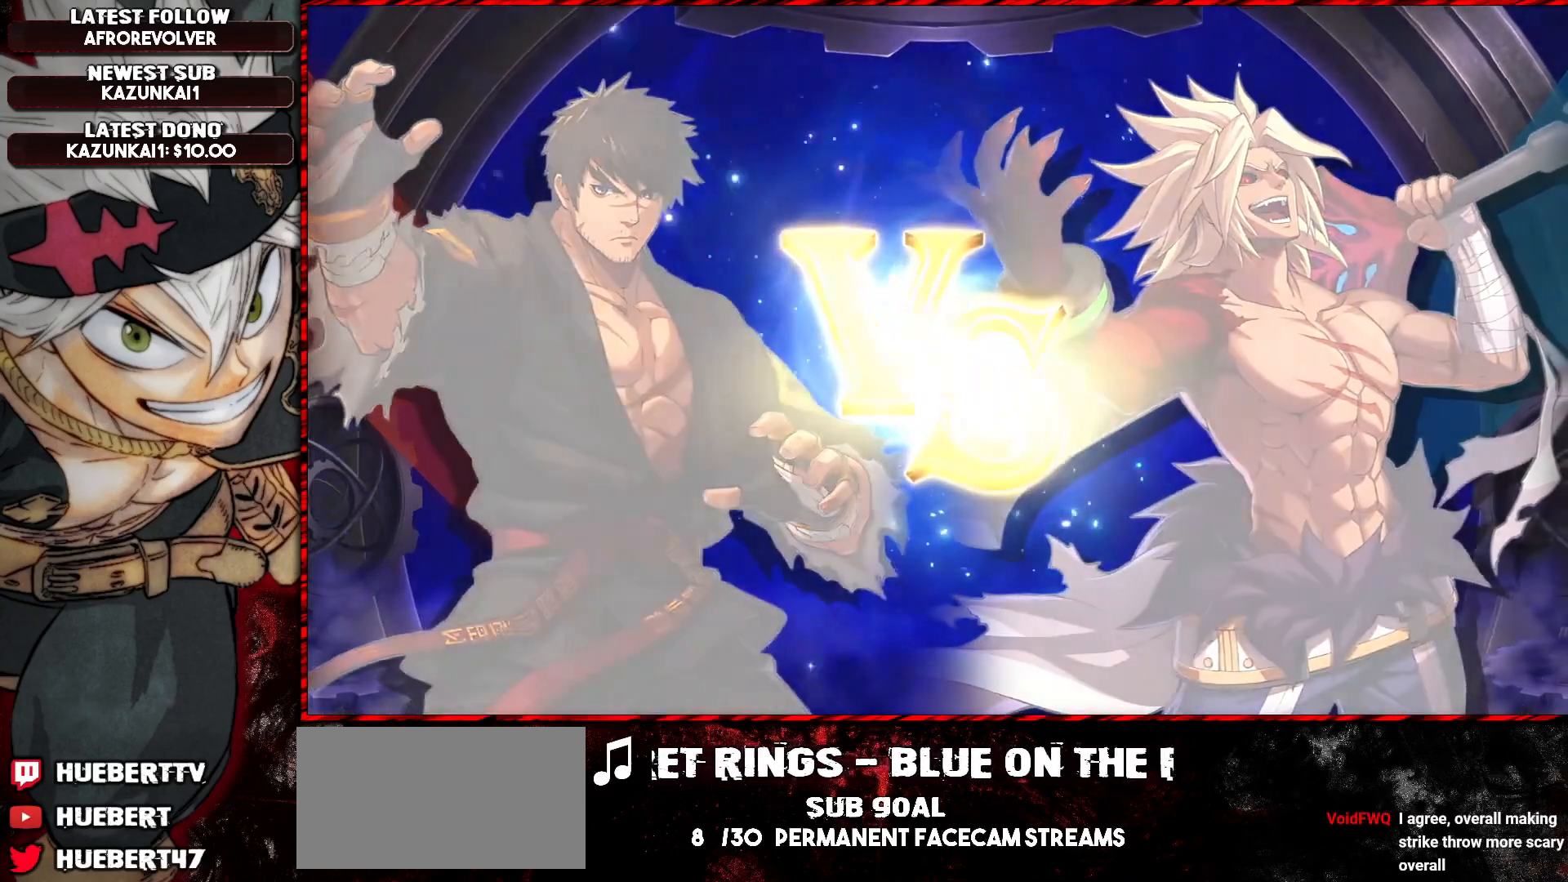
{"buttons": [], "left_stick": "center", "events": [[50, "CROSS", "down"], [133, "CROSS", "up"]]}
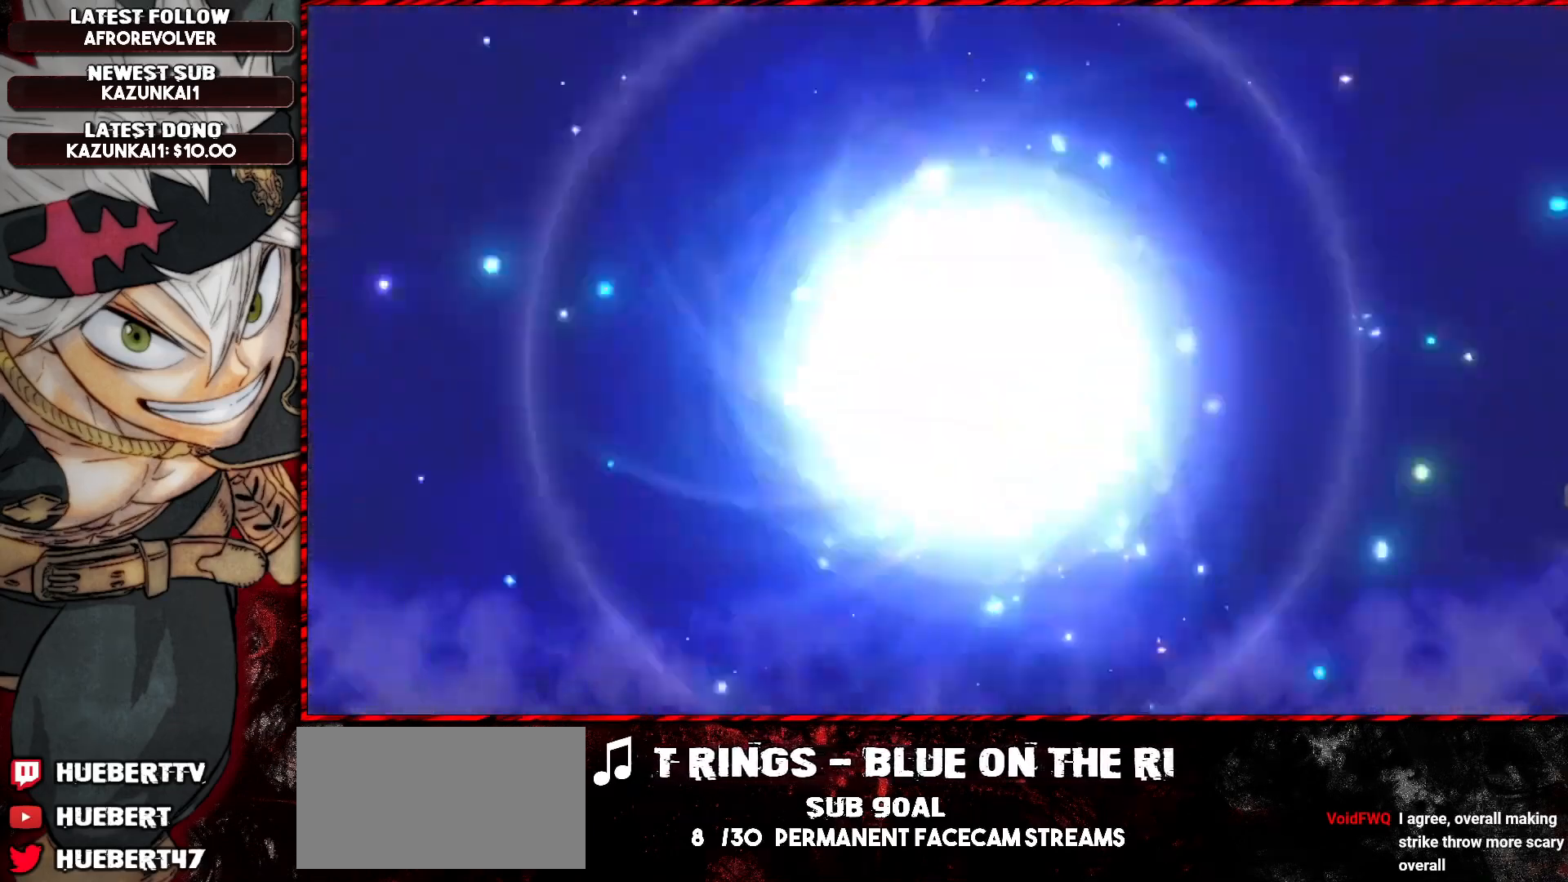
{"buttons": [], "left_stick": "center", "events": []}
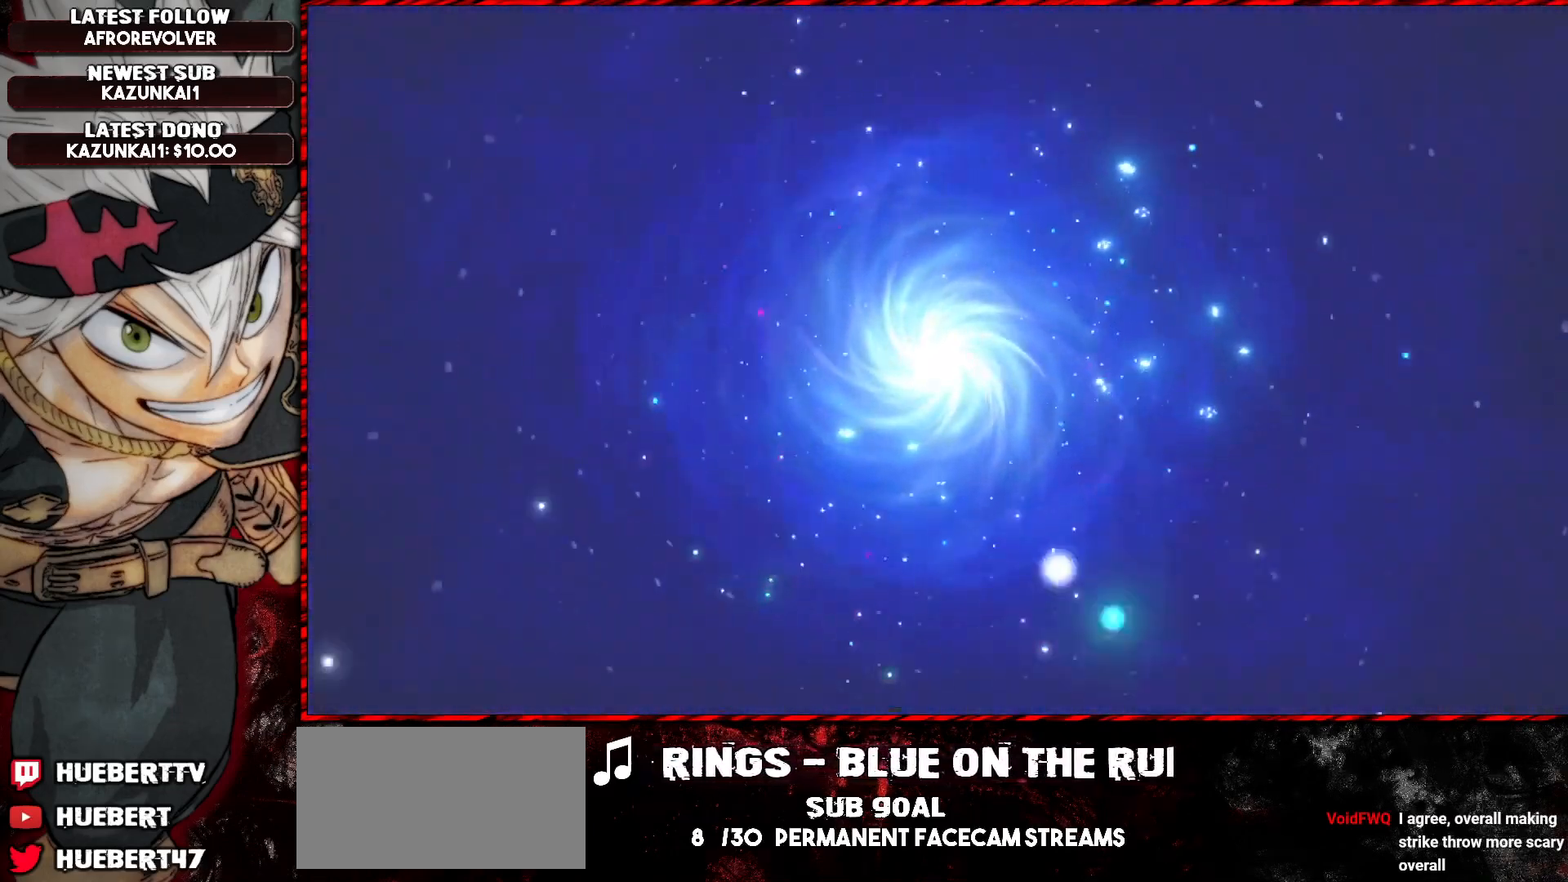
{"buttons": [], "left_stick": "center", "events": []}
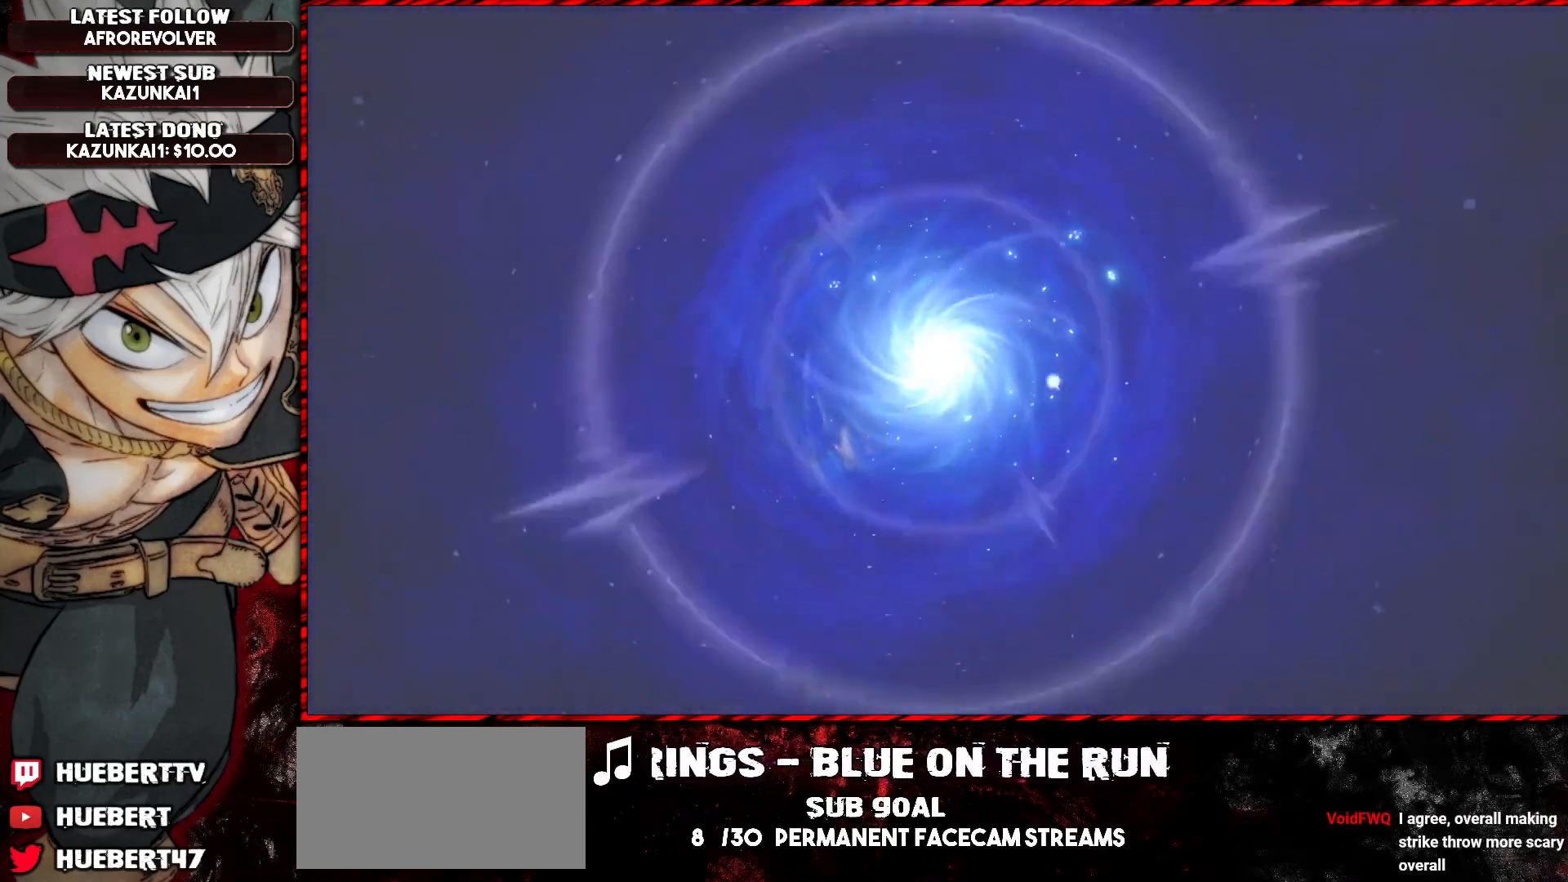
{"buttons": [], "left_stick": "center", "events": []}
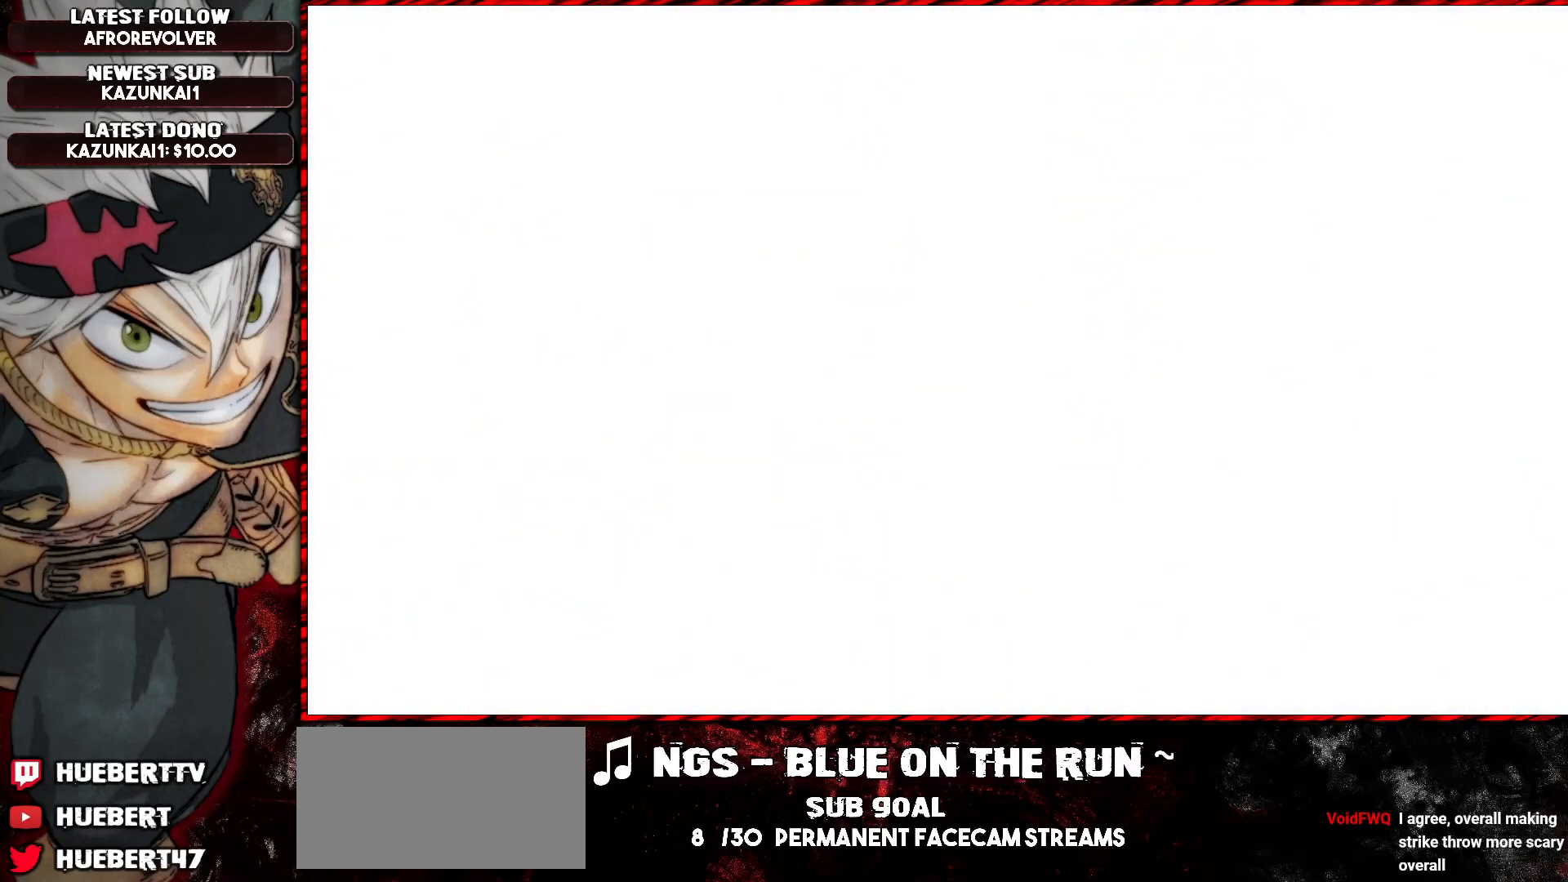
{"buttons": [], "left_stick": "center", "events": []}
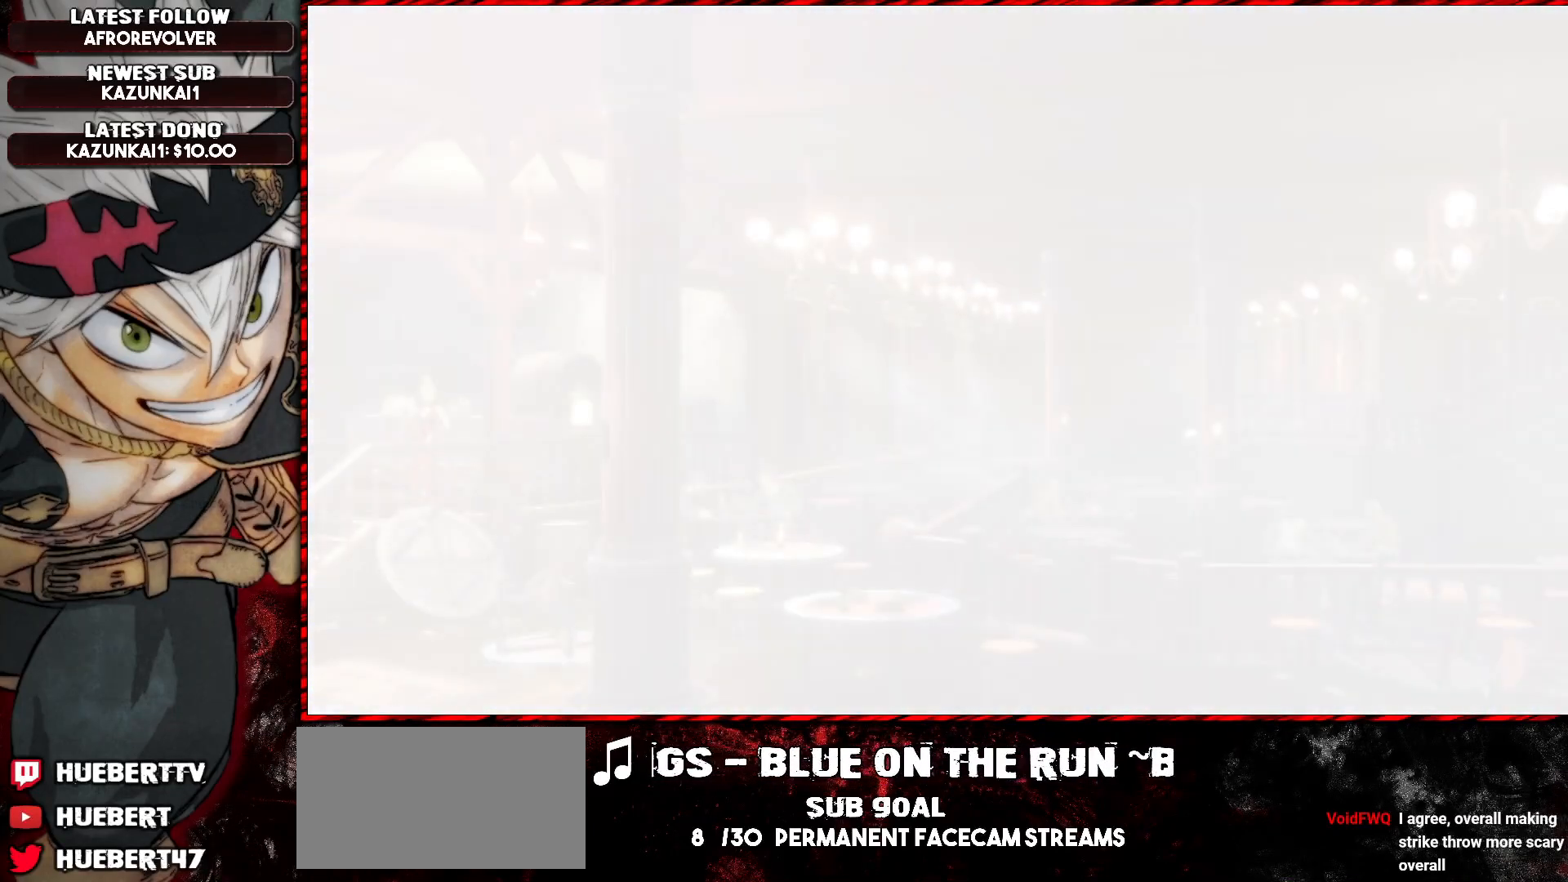
{"buttons": [], "left_stick": "center", "events": []}
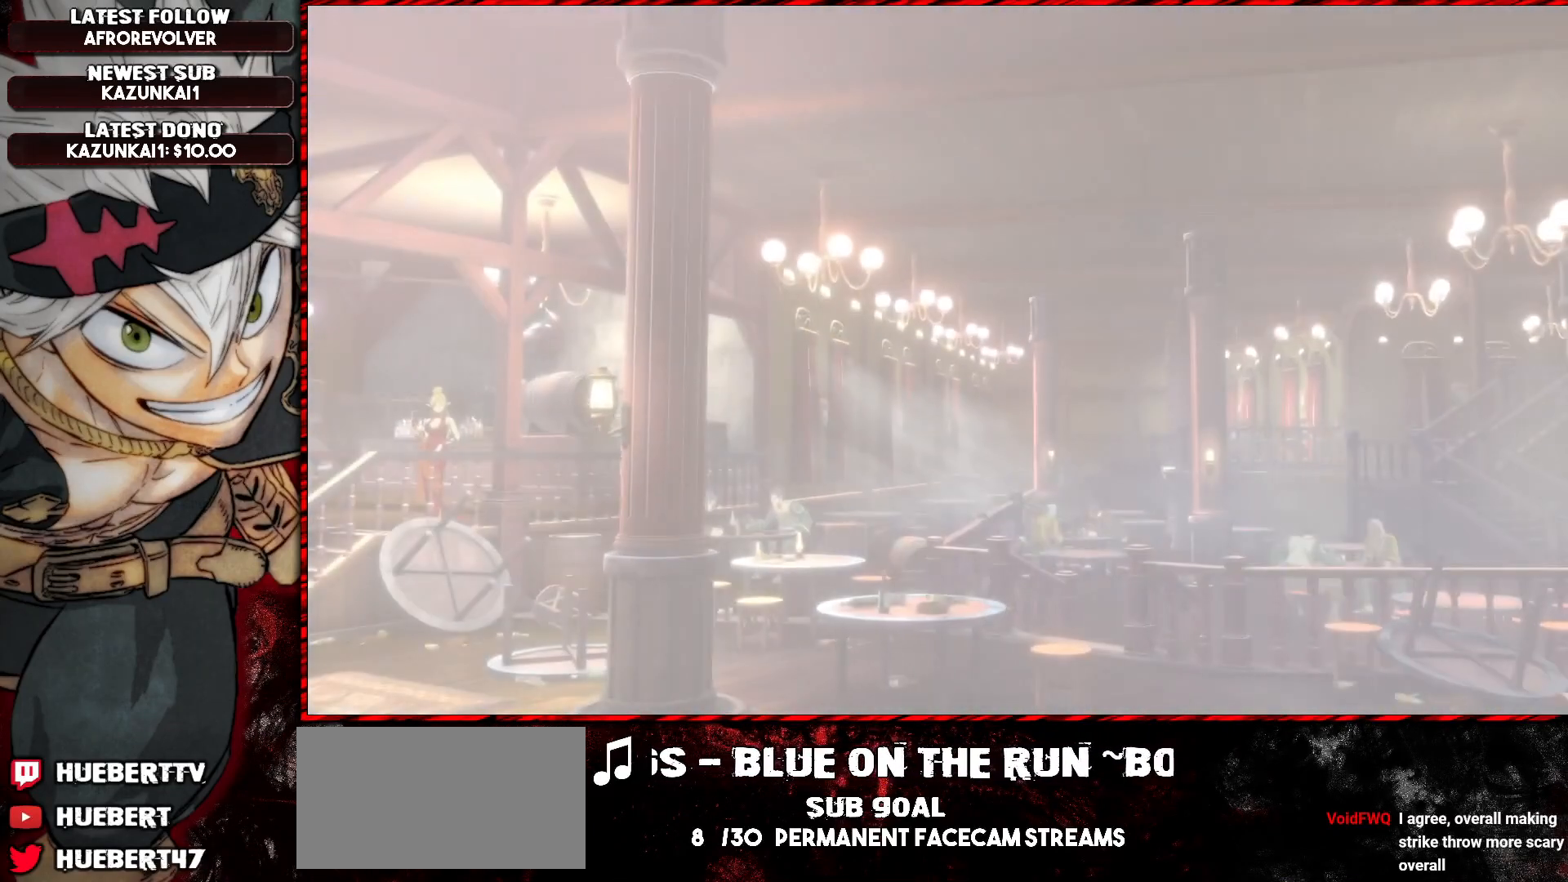
{"buttons": [], "left_stick": "center", "events": []}
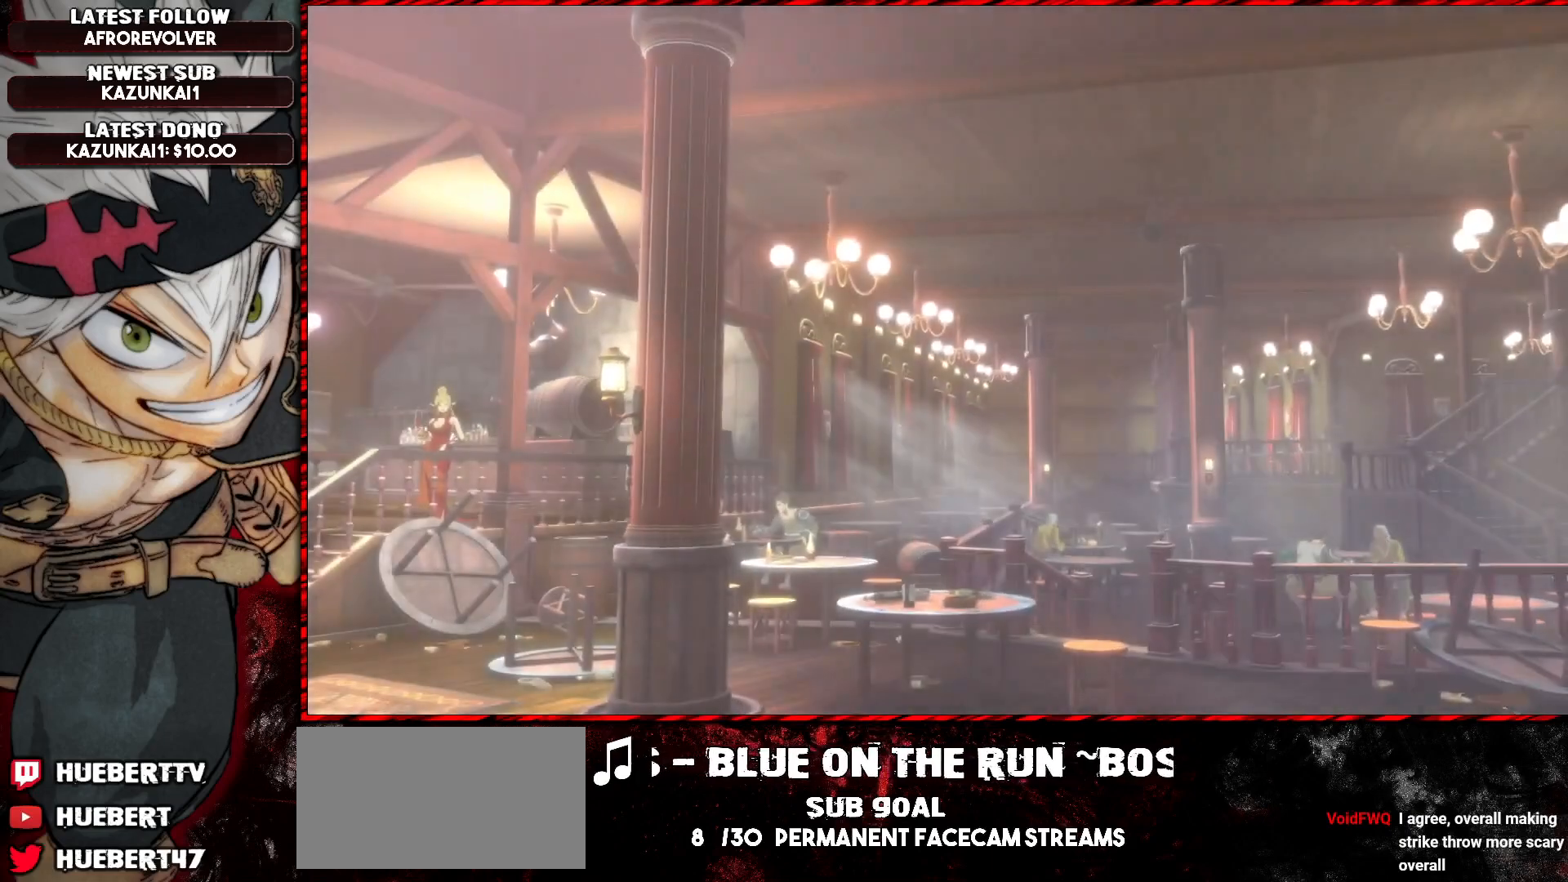
{"buttons": ["CROSS"], "left_stick": "center", "events": [[133, "CROSS", "down"], [200, "CROSS", "up"], [300, "CROSS", "down"], [367, "CROSS", "up"], [467, "CROSS", "down"]]}
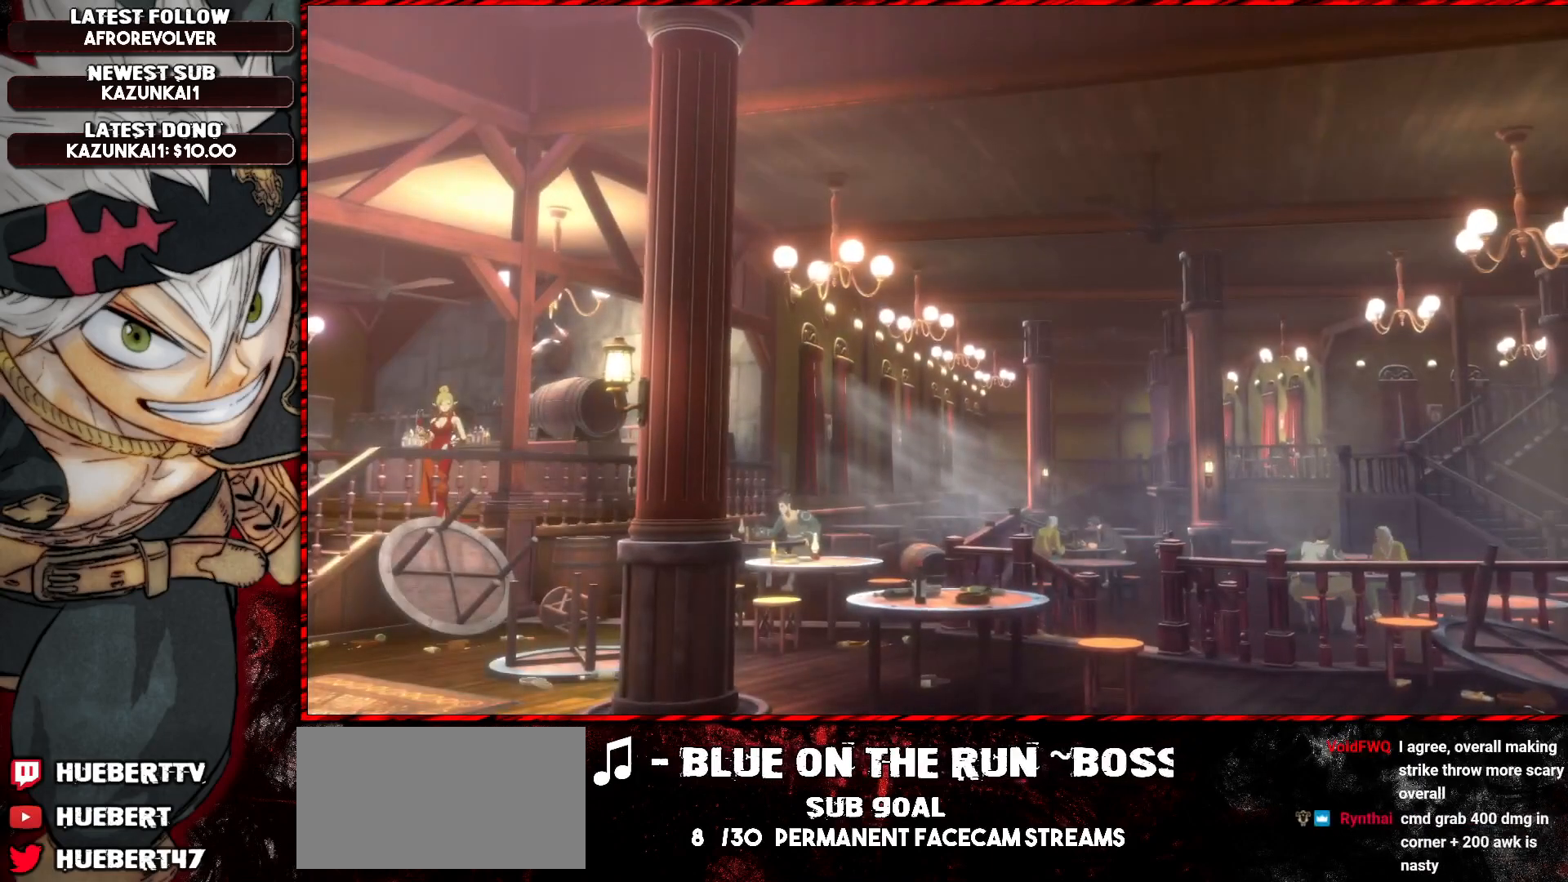
{"buttons": [], "left_stick": "center", "events": [[33, "CROSS", "up"], [133, "CROSS", "down"], [200, "CROSS", "up"]]}
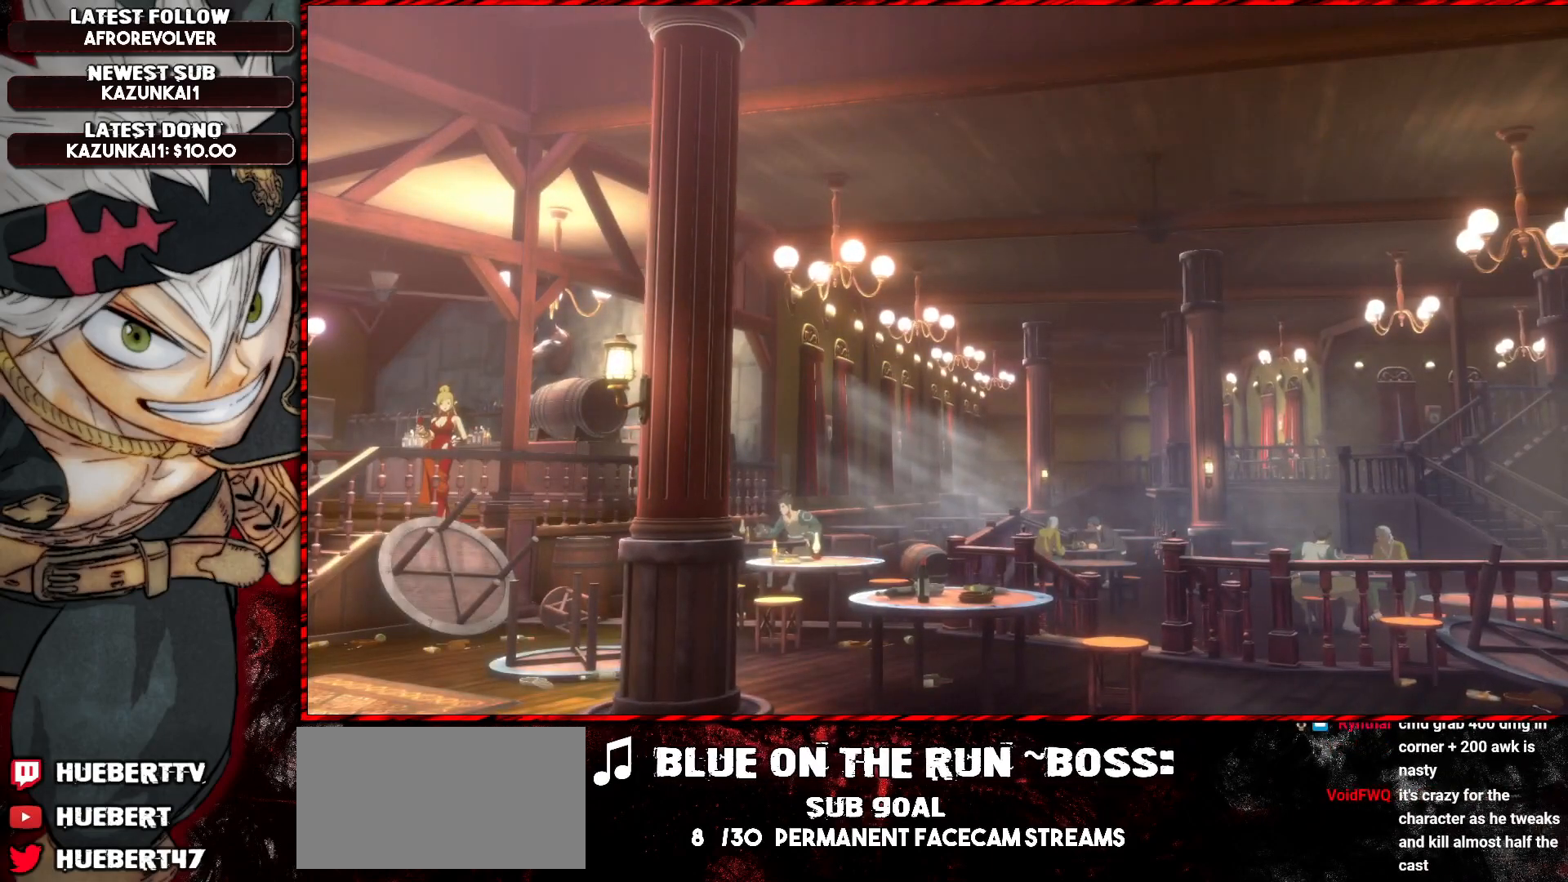
{"buttons": [], "left_stick": "center", "events": []}
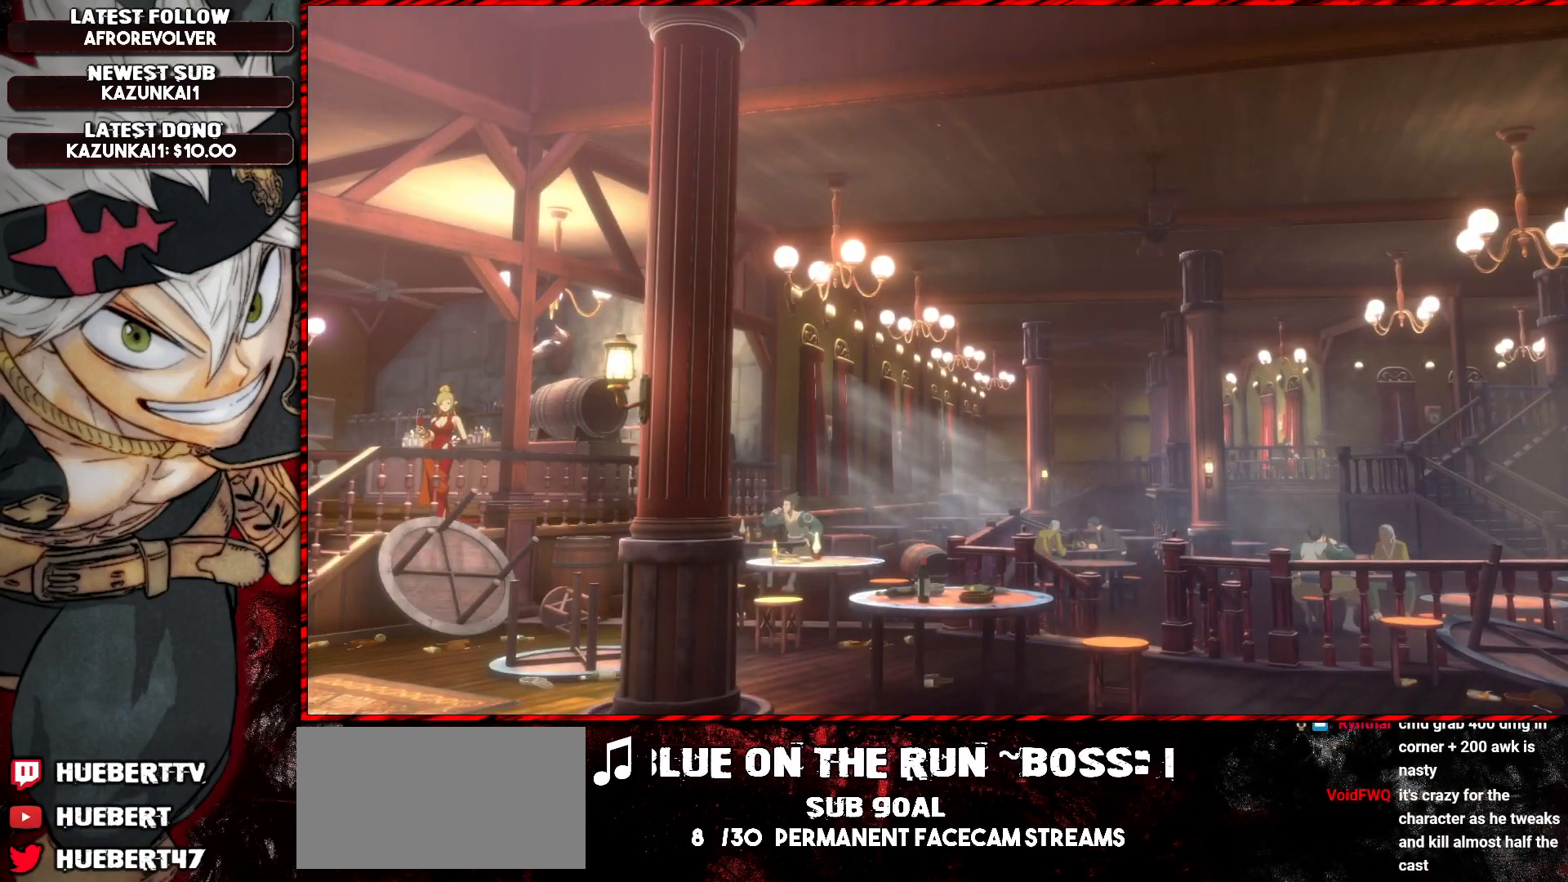
{"buttons": [], "left_stick": "center", "events": [[84, "CROSS", "down"], [134, "CROSS", "up"], [267, "CROSS", "down"], [317, "CROSS", "up"], [417, "CROSS", "down"], [484, "CROSS", "up"]]}
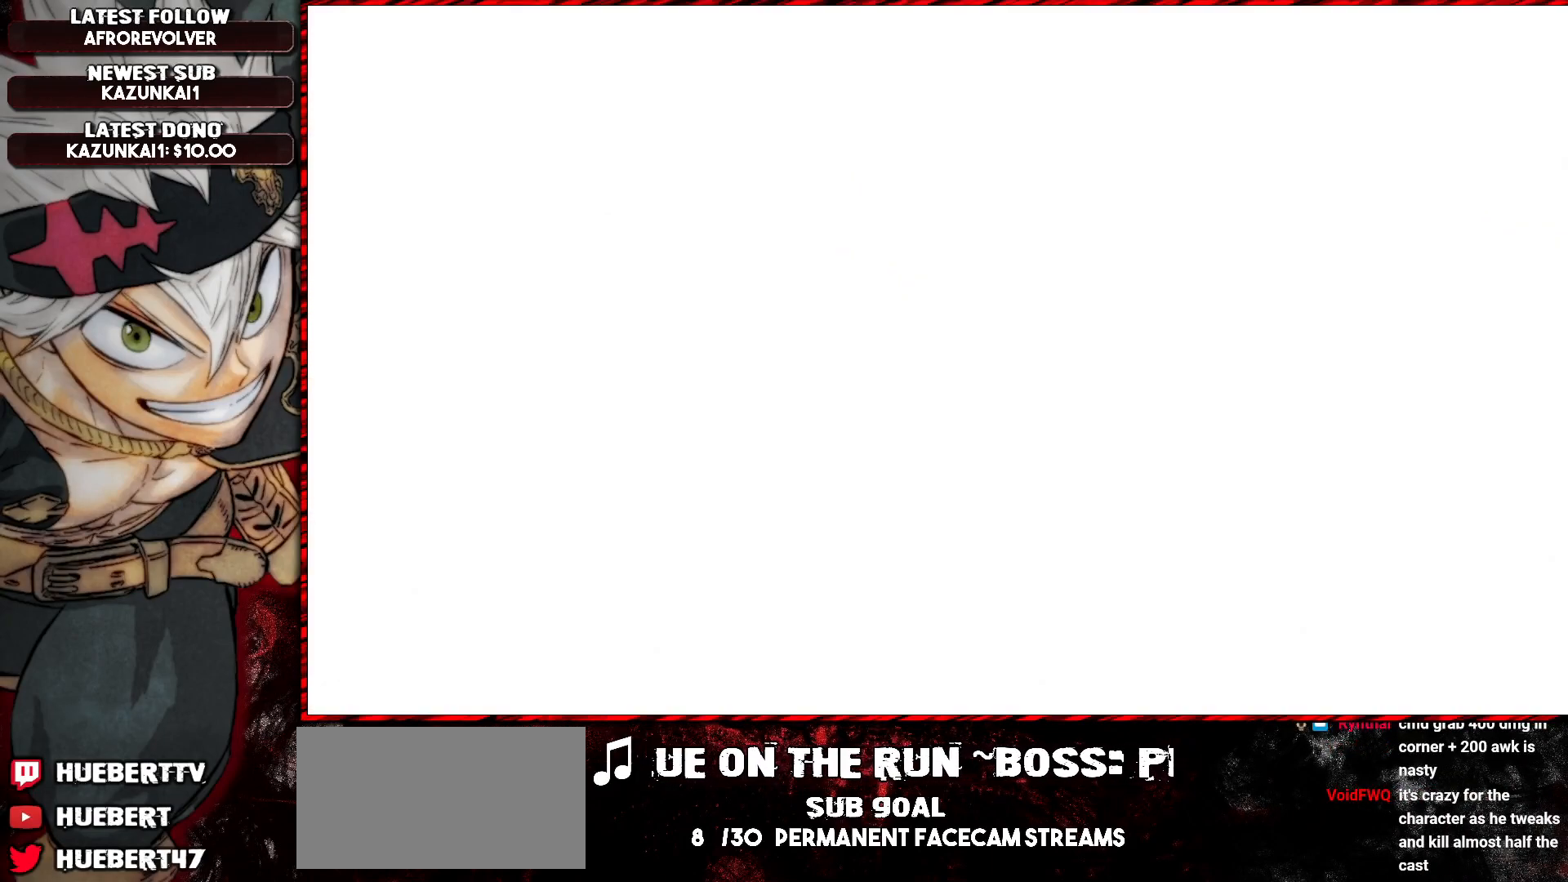
{"buttons": [], "left_stick": "center", "events": [[67, "CROSS", "down"], [150, "CROSS", "up"], [250, "CROSS", "down"], [317, "CROSS", "up"]]}
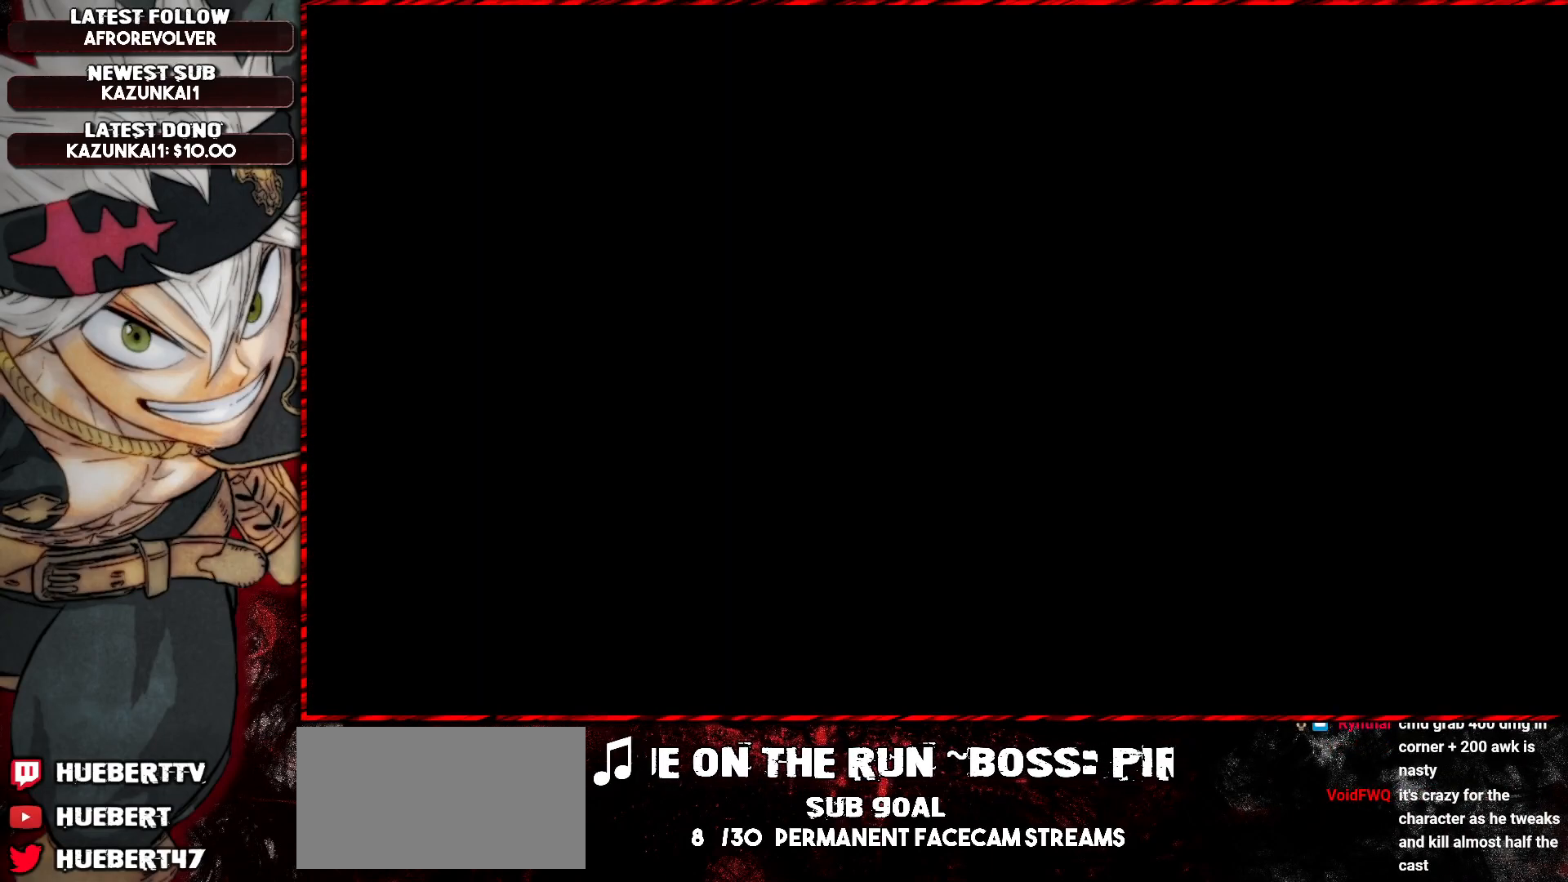
{"buttons": [], "left_stick": "center", "events": []}
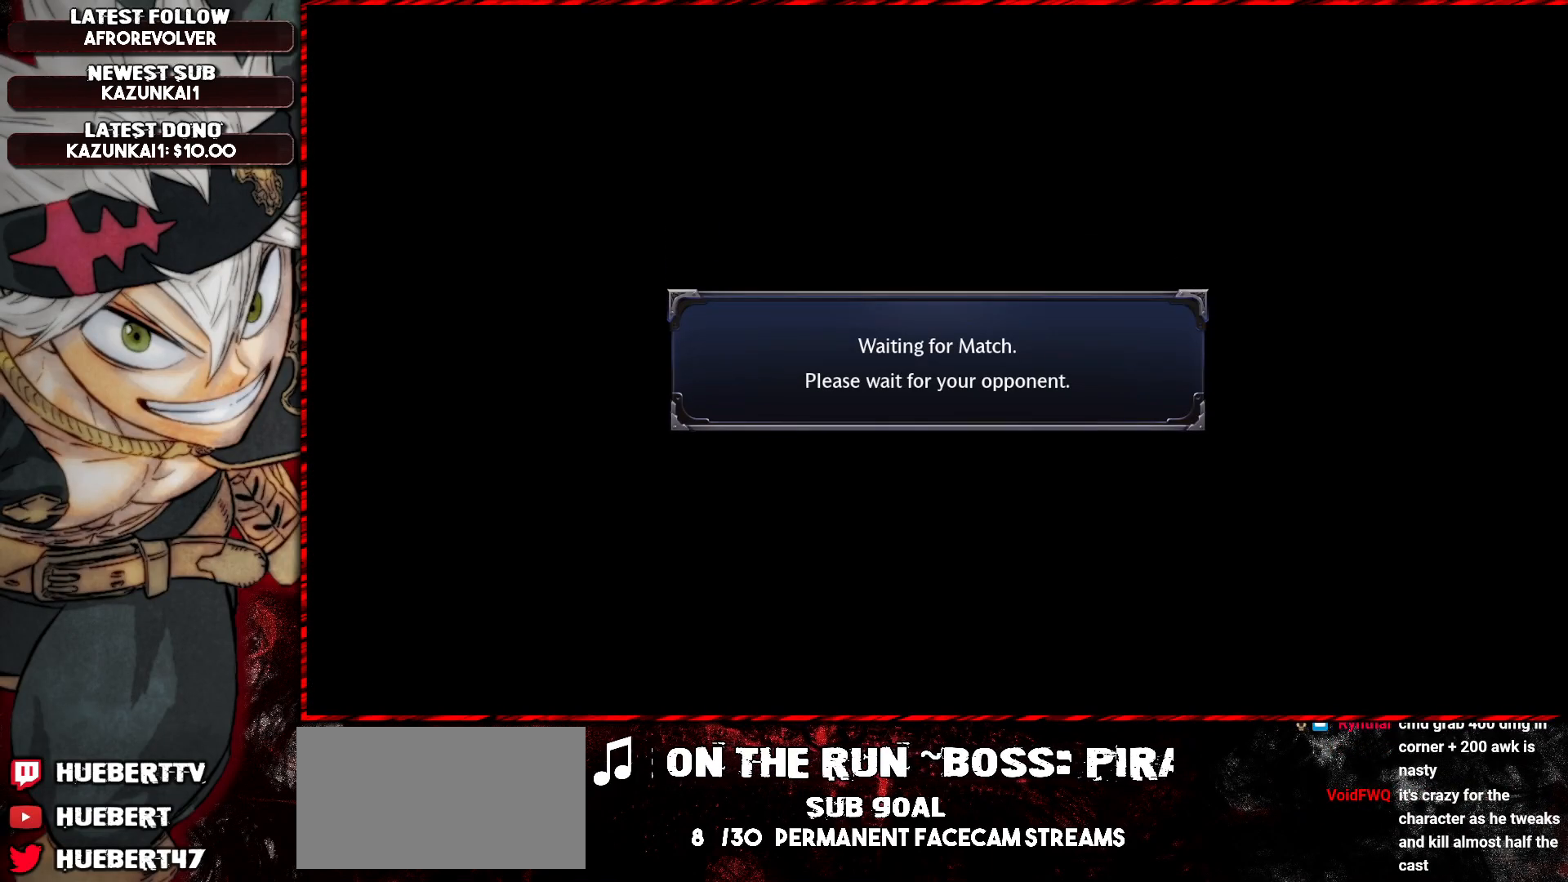
{"buttons": [], "left_stick": "center", "events": []}
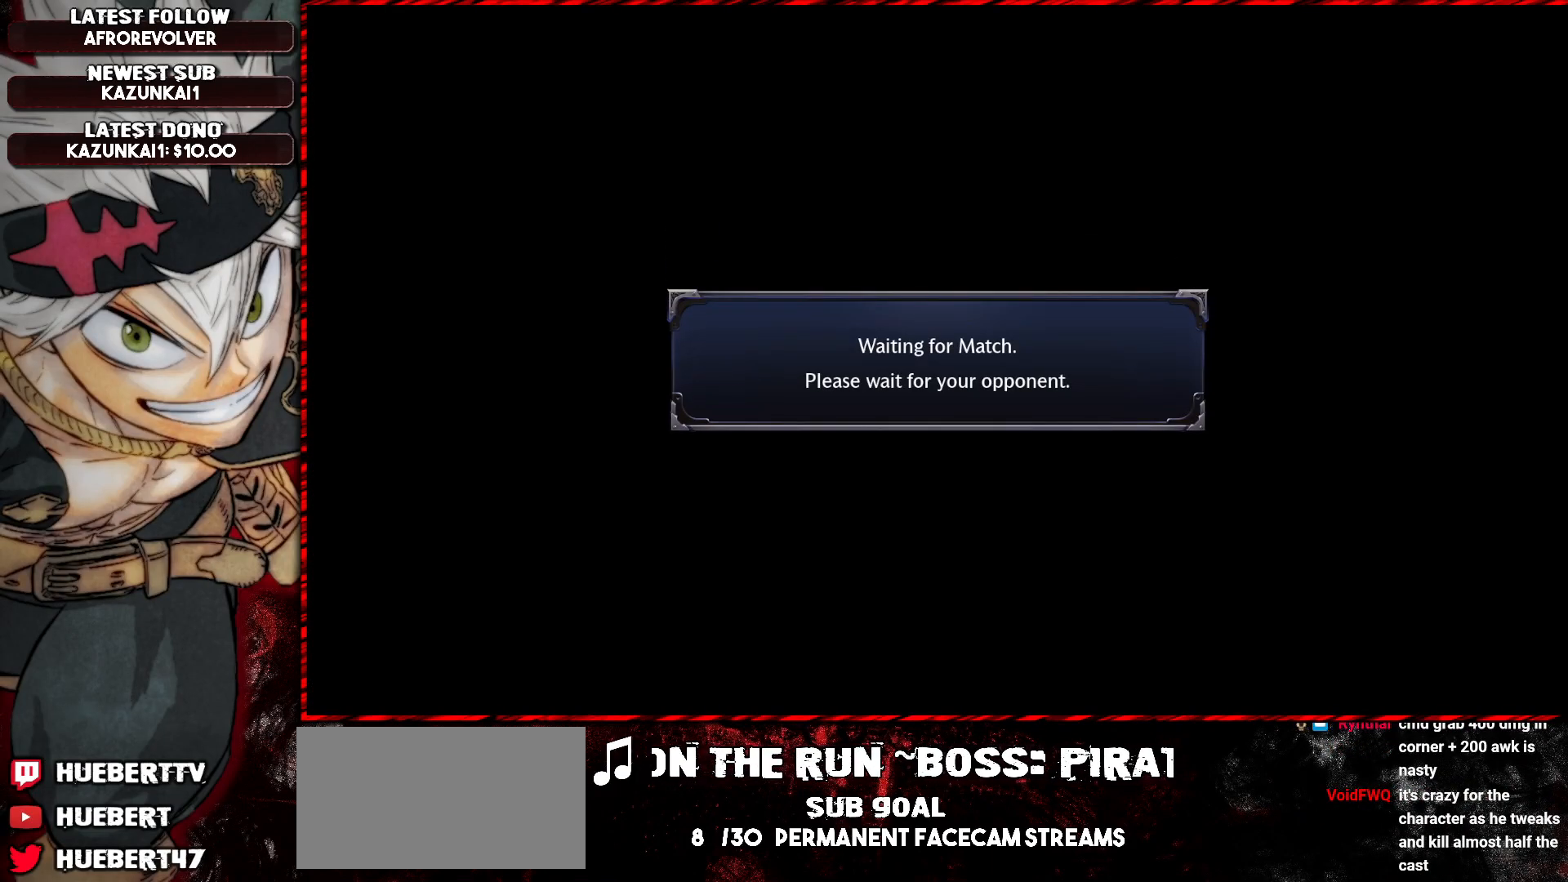
{"buttons": [], "left_stick": "center", "events": []}
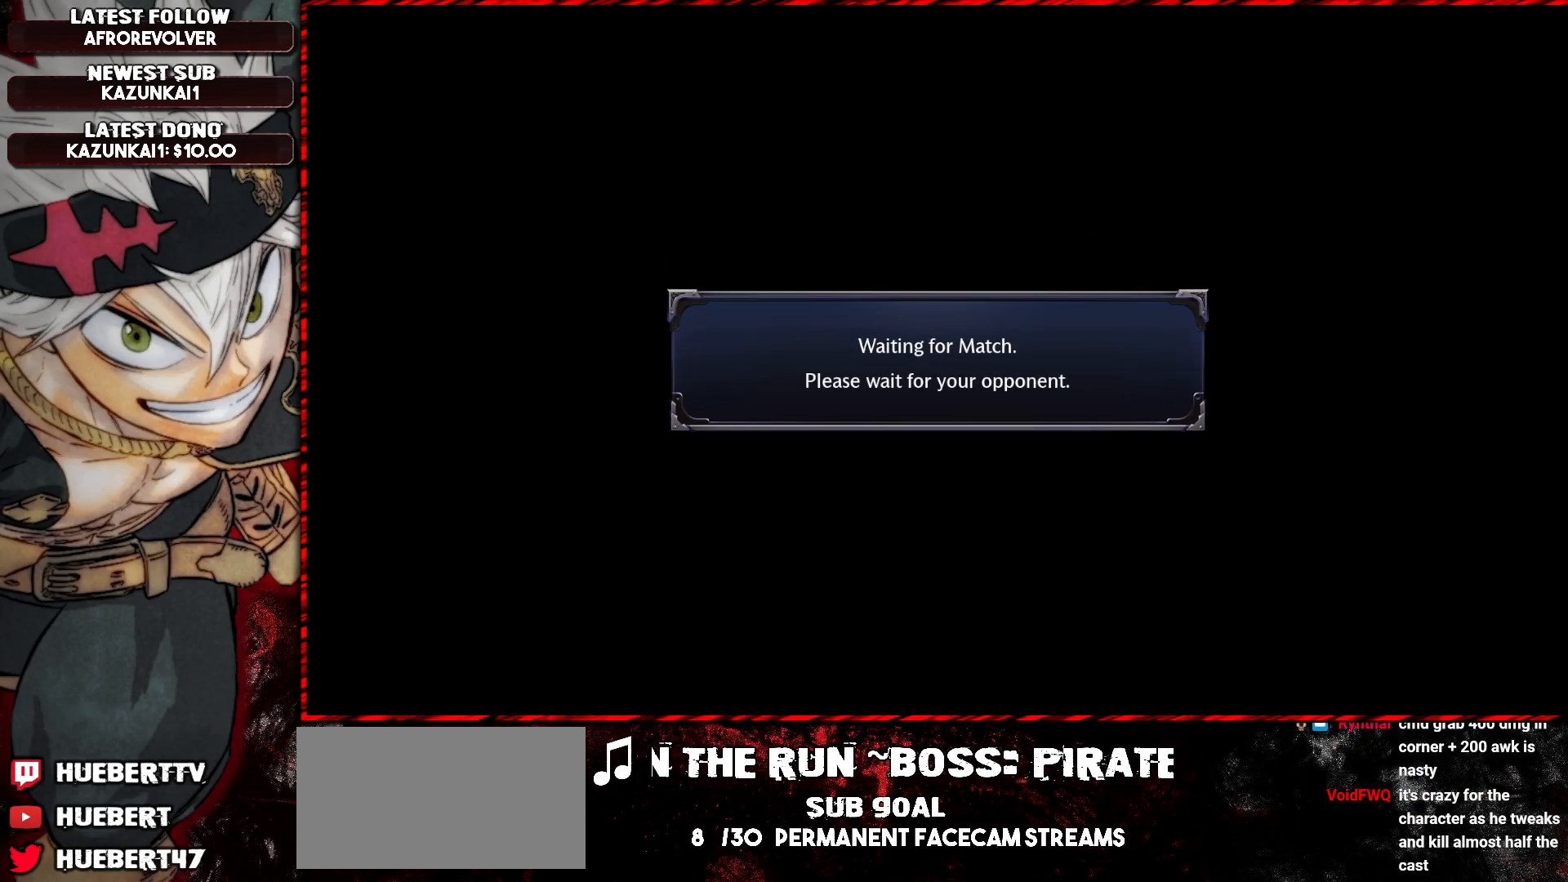
{"buttons": ["CROSS"], "left_stick": "center", "events": [[150, "CROSS", "down"], [200, "CROSS", "up"], [317, "CROSS", "down"], [384, "CROSS", "up"], [500, "CROSS", "down"]]}
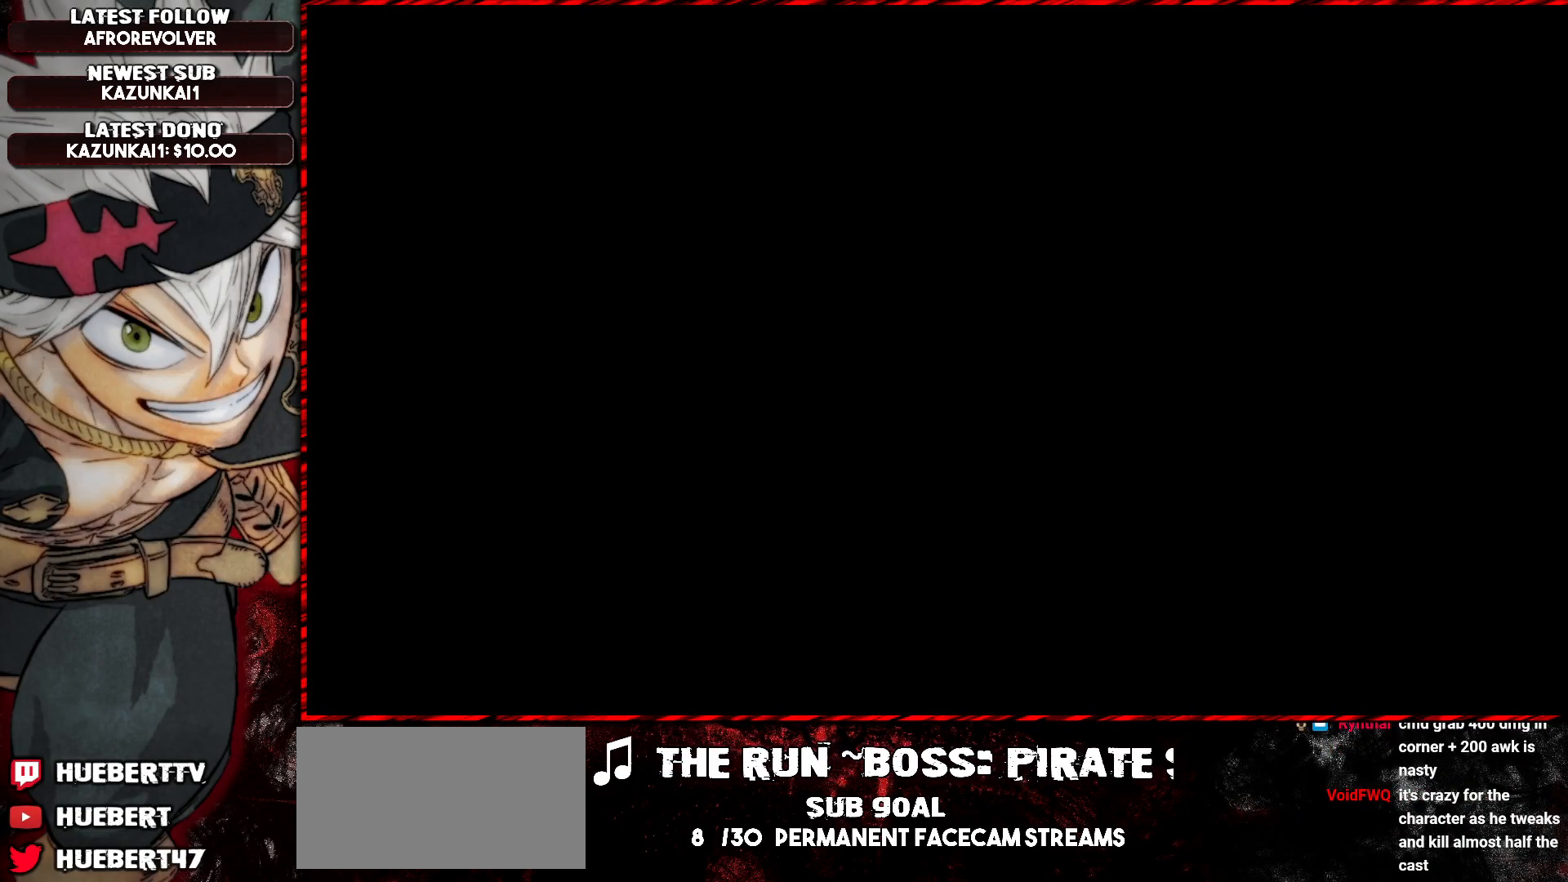
{"buttons": [], "left_stick": "center", "events": [[50, "CROSS", "up"], [167, "CROSS", "down"], [234, "CROSS", "up"], [301, "CROSS", "down"], [367, "CROSS", "up"]]}